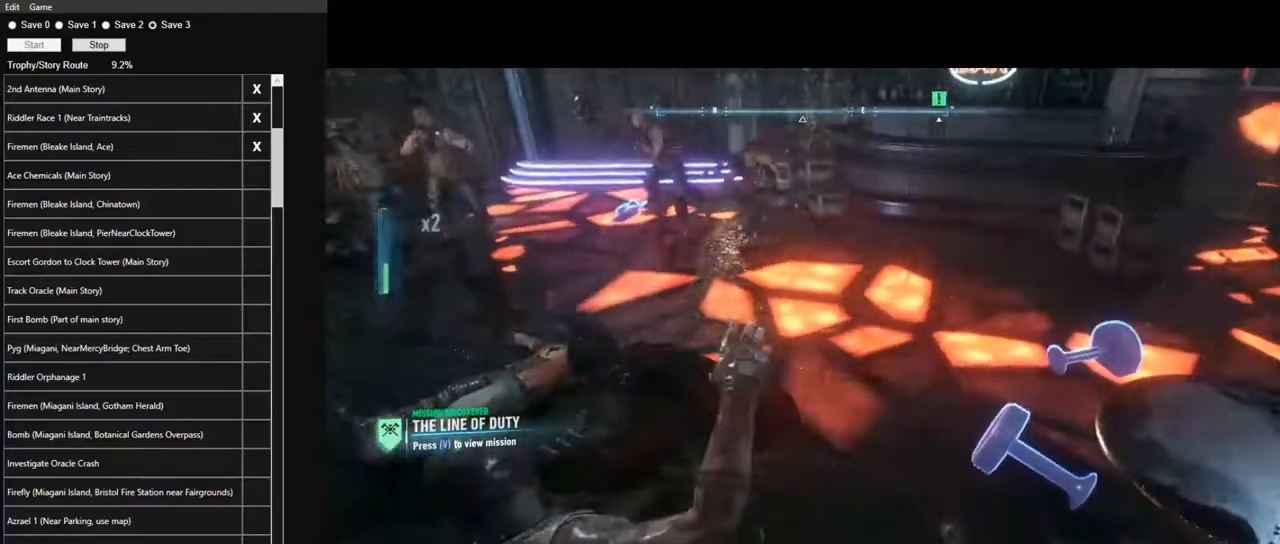
Gameplay with keyboard and mouse; each line is a JSON object with the keys and mouse buttons held at the frame after it. "events" lists presses ("down") and releases ("up") of "1", "2", "3", "4", "5", "a", "alt", "c", "caps_lock", "ctrl", "d", "e", "f", "g", "q", "r", "s", "shift", "space", "t", "tab", "v", "w", "x", "z" and "mouse_wheel" between this image and that frame as [ms after this image, input, new state], when the widget could be followed in between. "mouse_wheel" = the "wheel" button of the "mouse" list. No other keys are recorded. "wheel" means that the mouse wheel is clicked or scrolled. "mouse_move" is the direction in which the mouse moves at that frame (one of eight, or "still"), when it could be read.
{"keys": [], "mouse": [], "mouse_move": "still", "events": []}
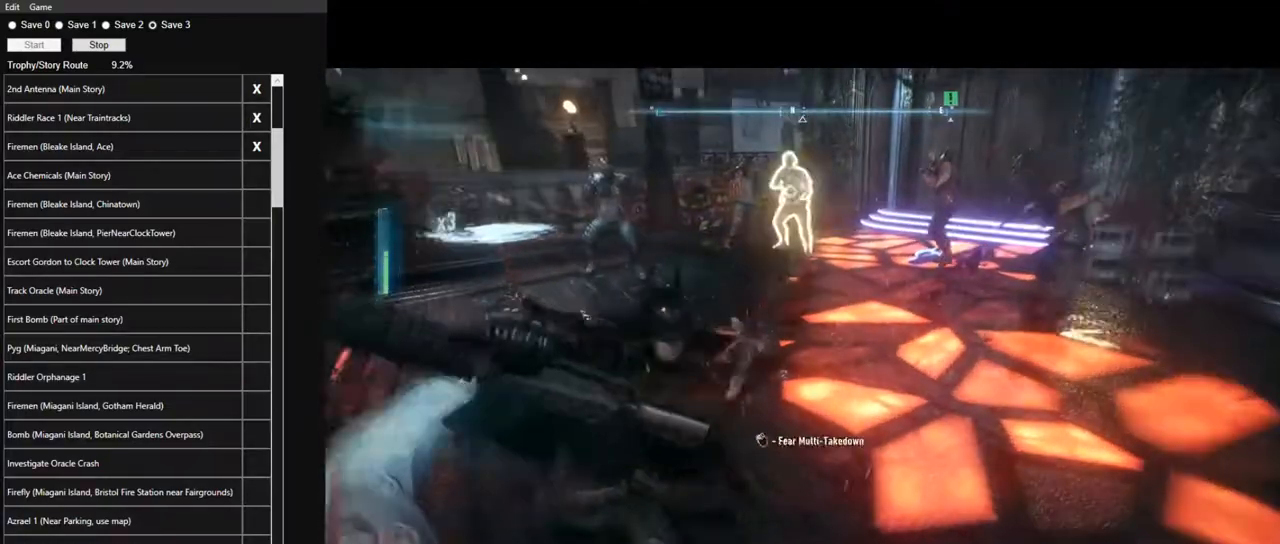
{"keys": [], "mouse": [], "mouse_move": "still", "events": []}
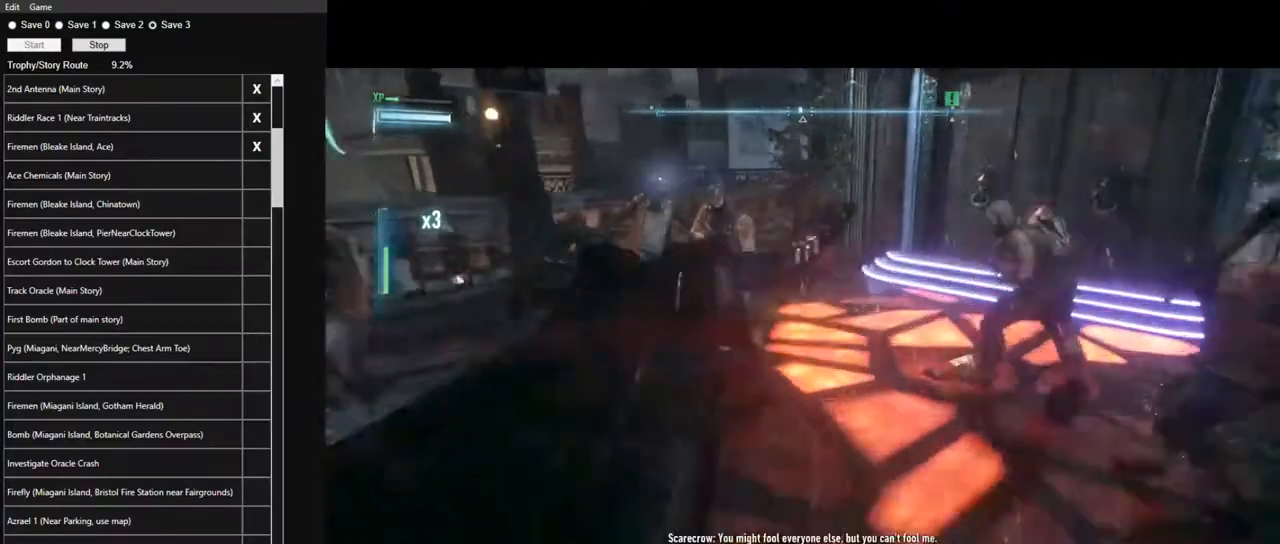
{"keys": [], "mouse": [], "mouse_move": "right", "events": []}
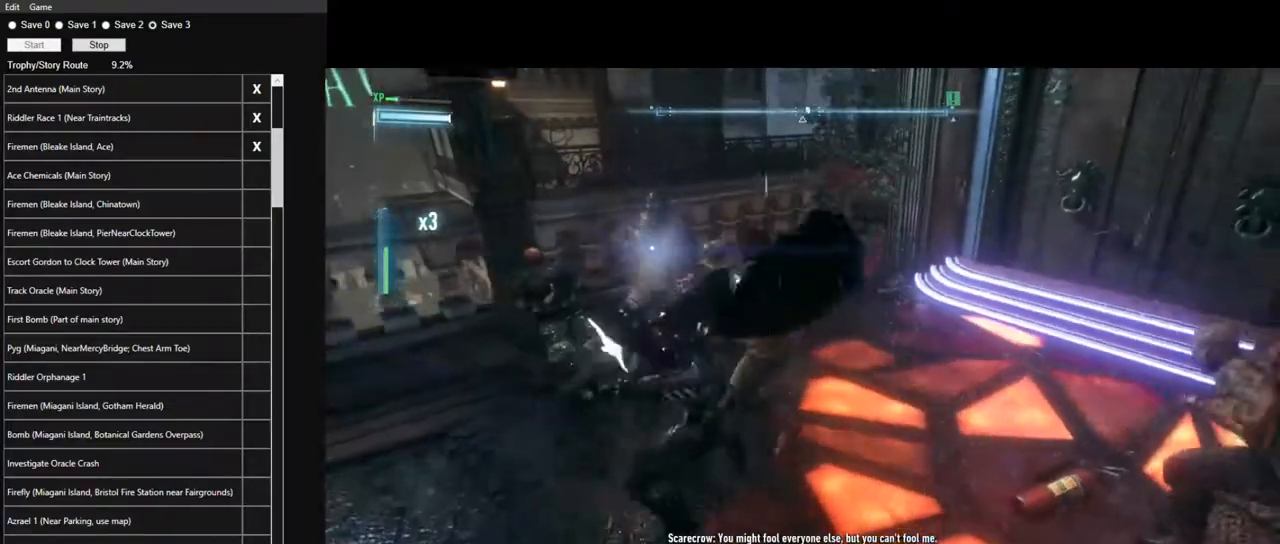
{"keys": [], "mouse": [], "mouse_move": "right", "events": []}
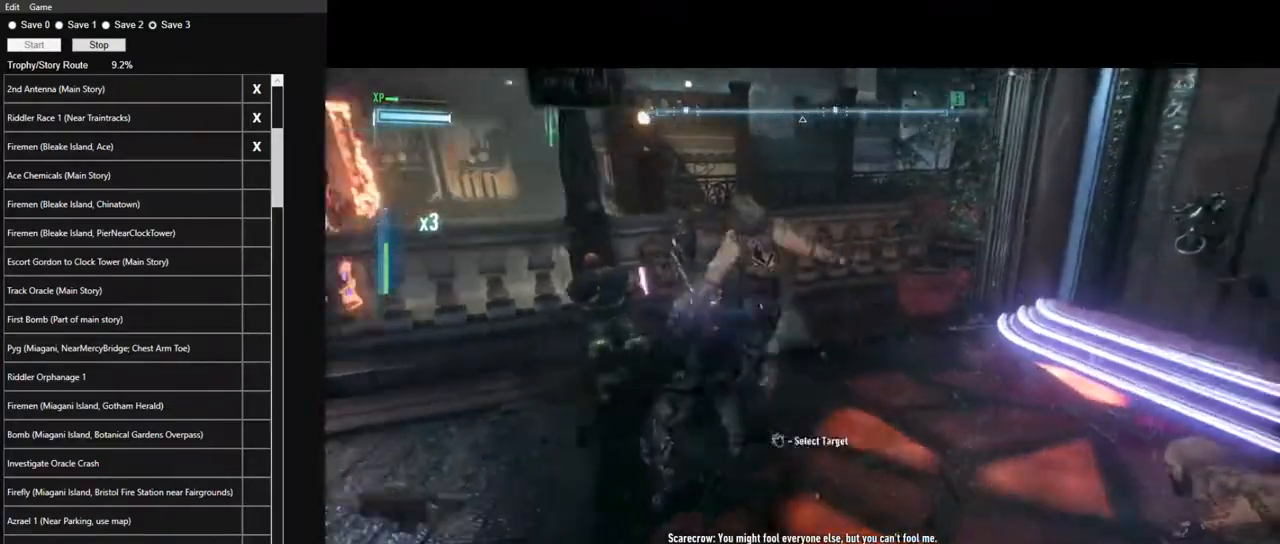
{"keys": [], "mouse": [], "mouse_move": "right", "events": []}
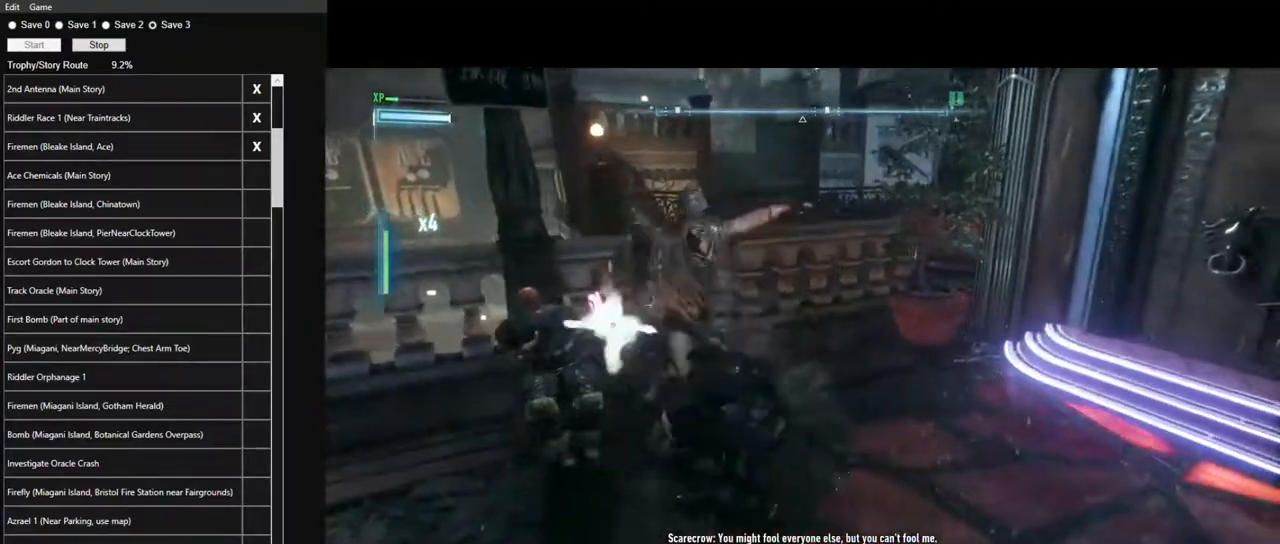
{"keys": ["w"], "mouse": [], "mouse_move": "right", "events": [[417, "w", "down"]]}
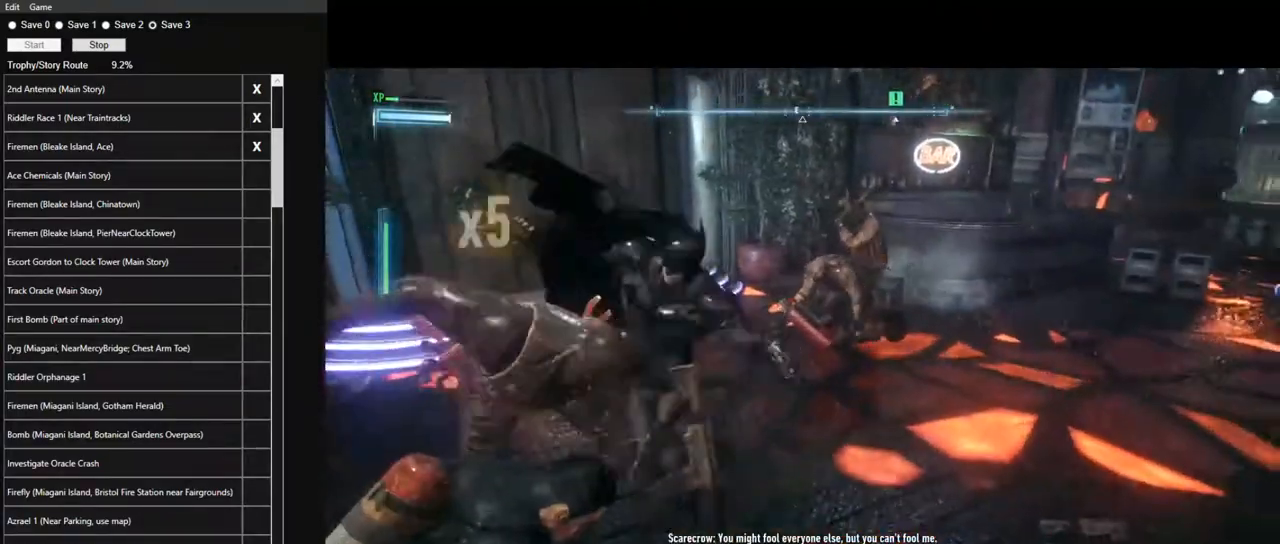
{"keys": ["w"], "mouse": [], "mouse_move": "still", "events": []}
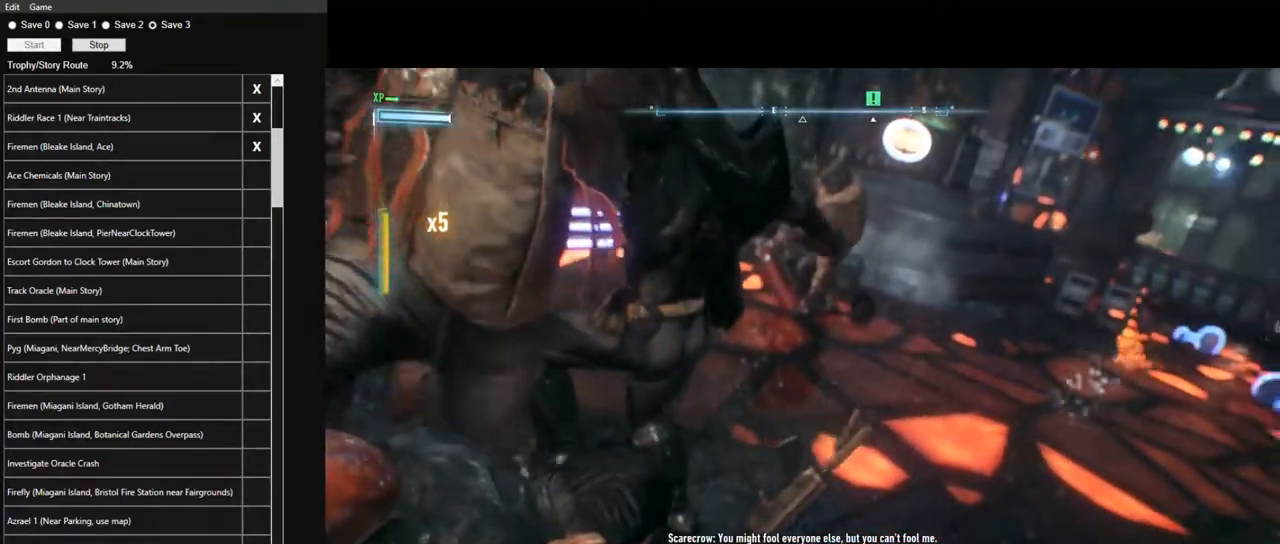
{"keys": ["w"], "mouse": [], "mouse_move": "still", "events": []}
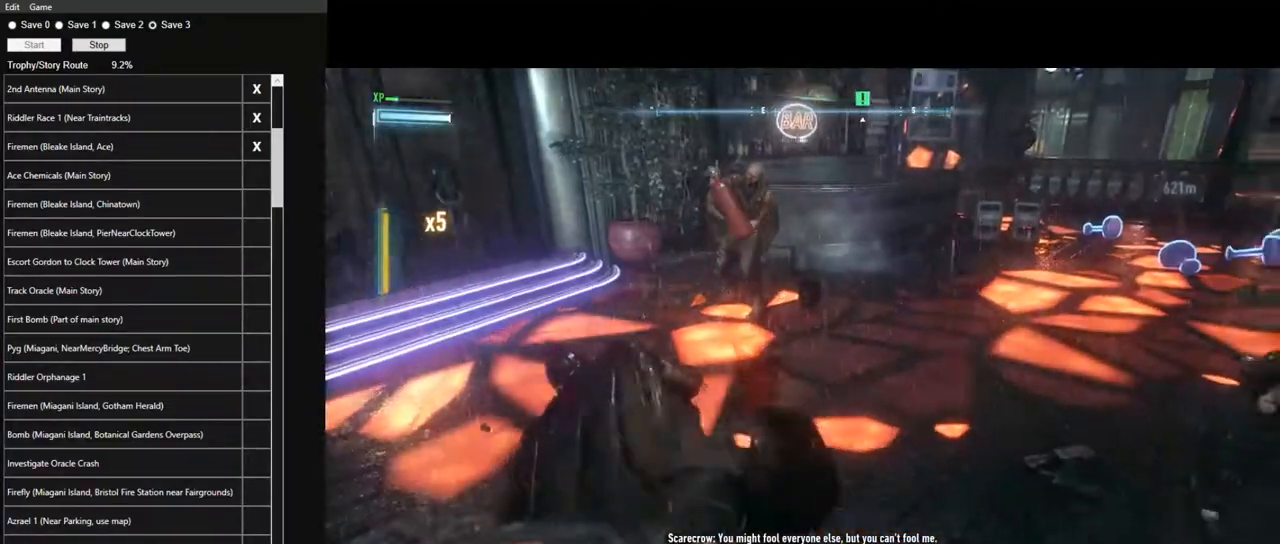
{"keys": ["w"], "mouse": [], "mouse_move": "still", "events": []}
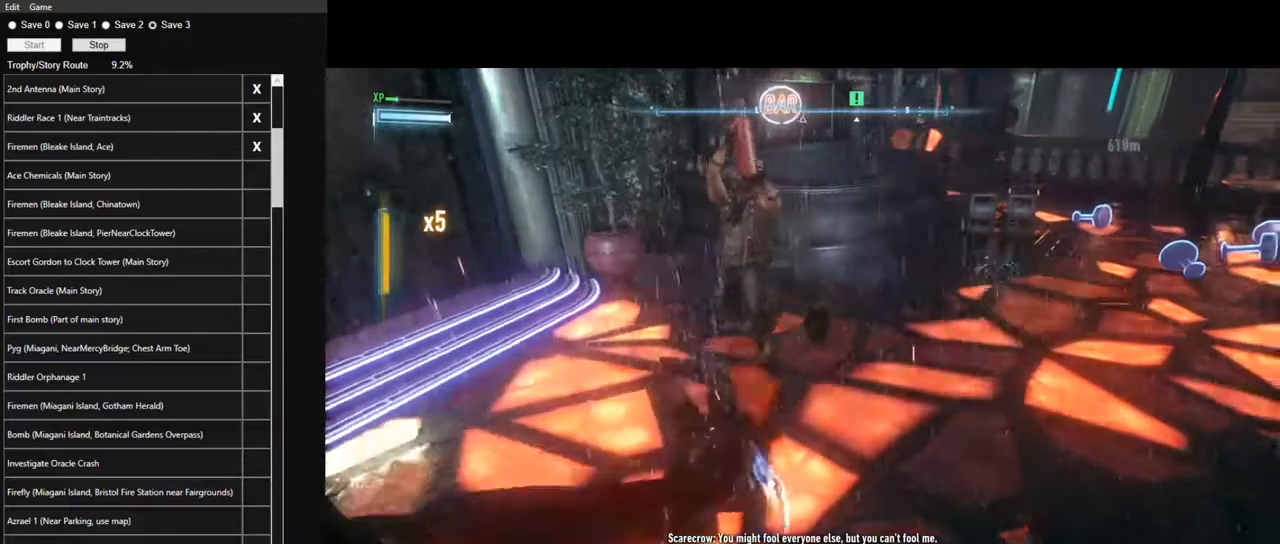
{"keys": ["w"], "mouse": [], "mouse_move": "still", "events": []}
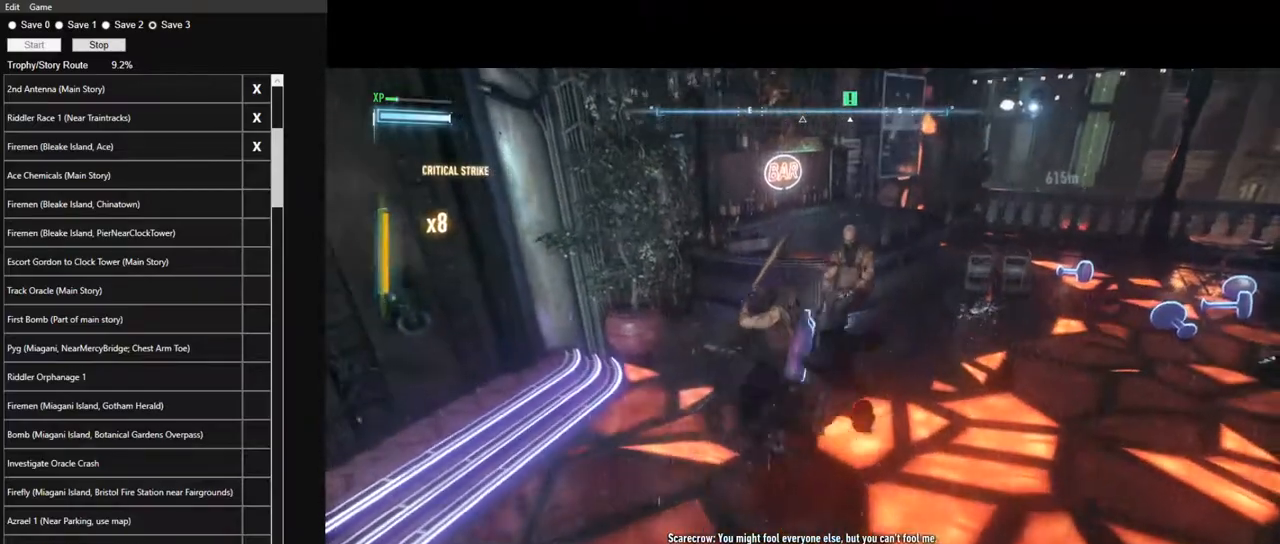
{"keys": ["w"], "mouse": [], "mouse_move": "still", "events": []}
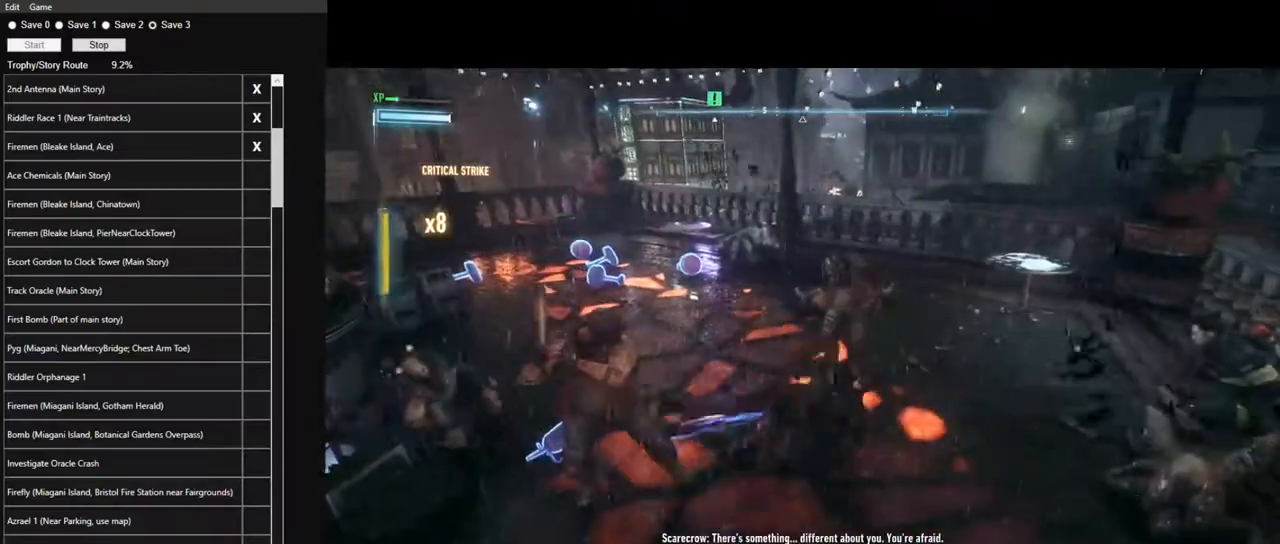
{"keys": ["w"], "mouse": [], "mouse_move": "down", "events": []}
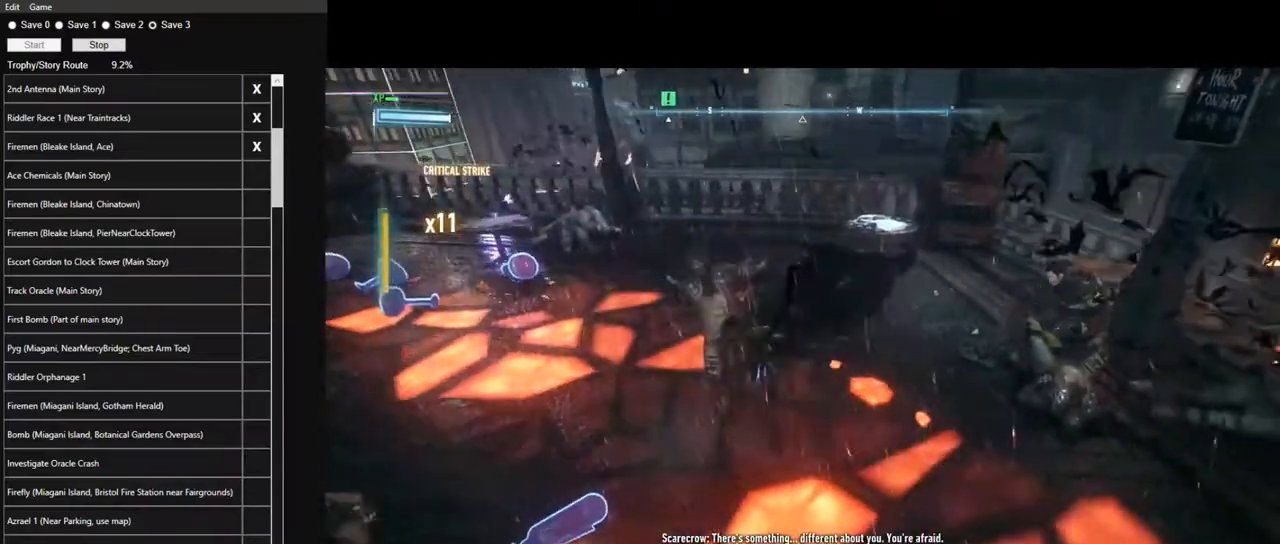
{"keys": ["w"], "mouse": [], "mouse_move": "still", "events": []}
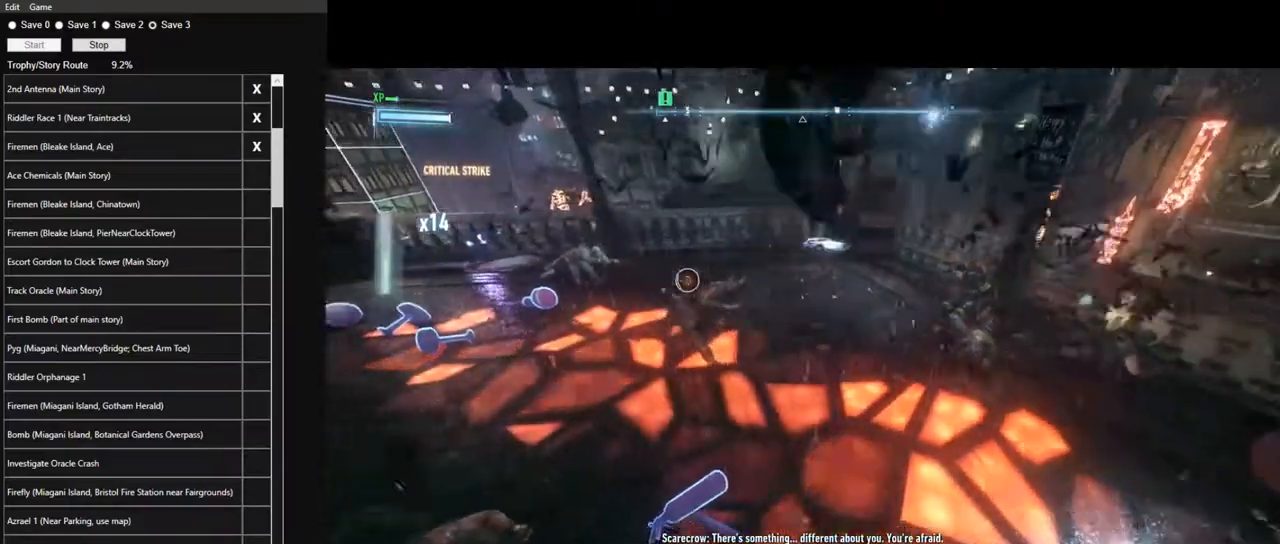
{"keys": [], "mouse": [], "mouse_move": "down-right", "events": [[450, "w", "up"]]}
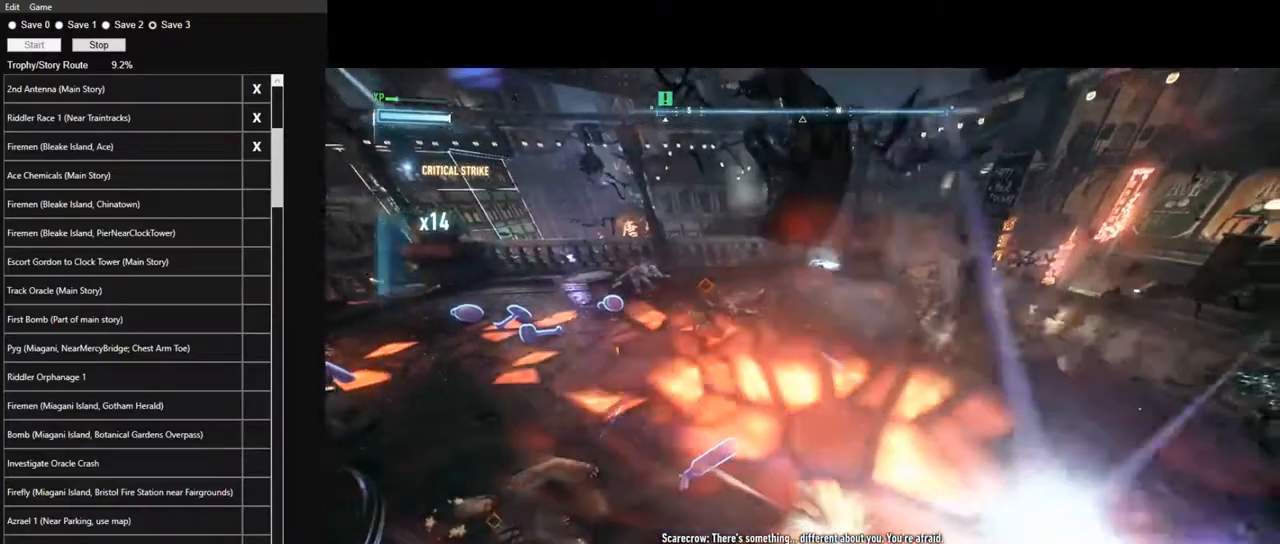
{"keys": [], "mouse": [], "mouse_move": "down", "events": []}
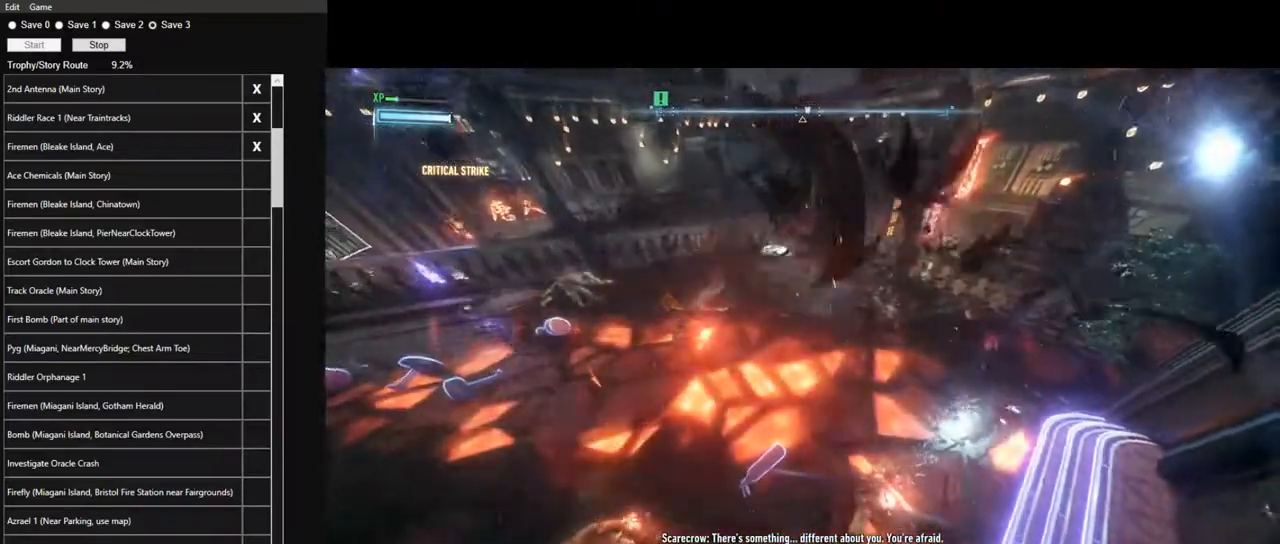
{"keys": ["space", "w"], "mouse": [], "mouse_move": "still", "events": [[167, "w", "down"], [433, "space", "down"]]}
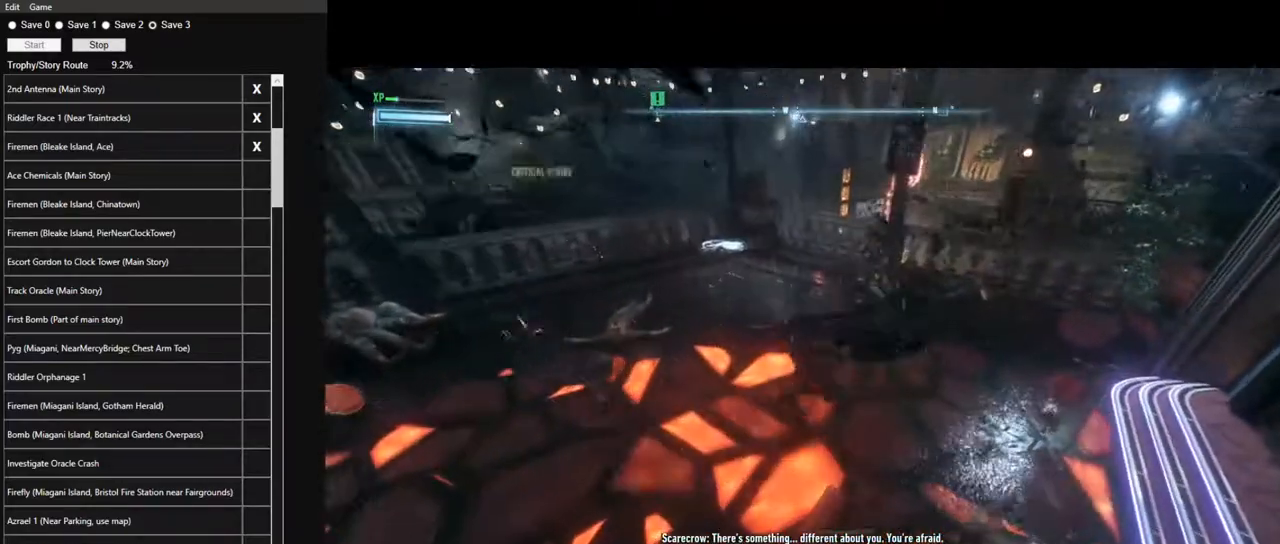
{"keys": ["space", "w"], "mouse": [], "mouse_move": "still", "events": []}
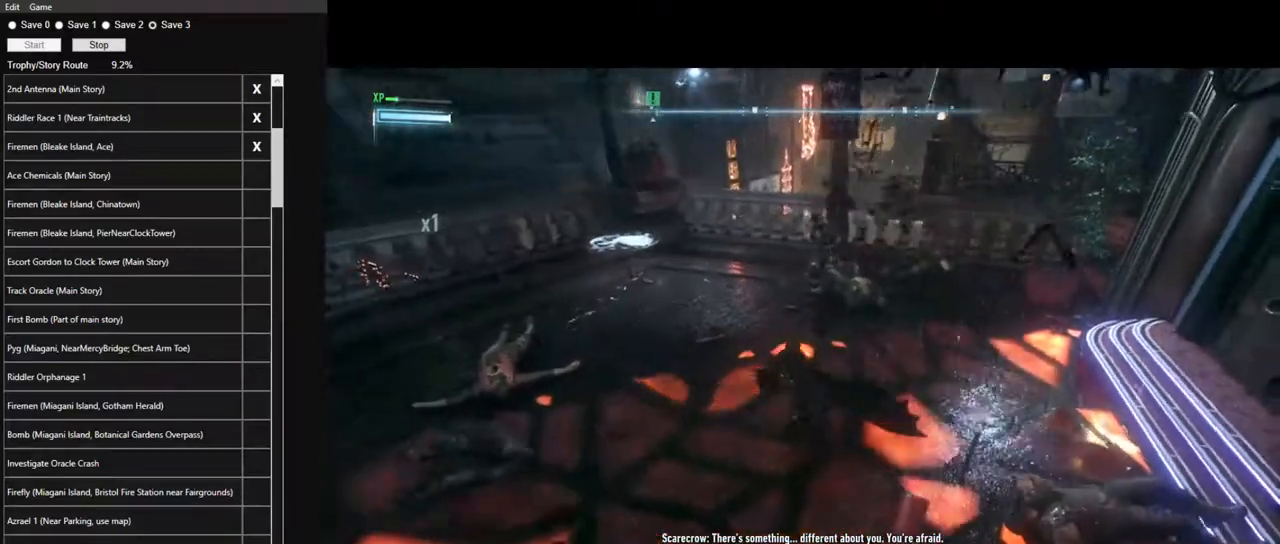
{"keys": ["space", "w"], "mouse": [], "mouse_move": "still", "events": []}
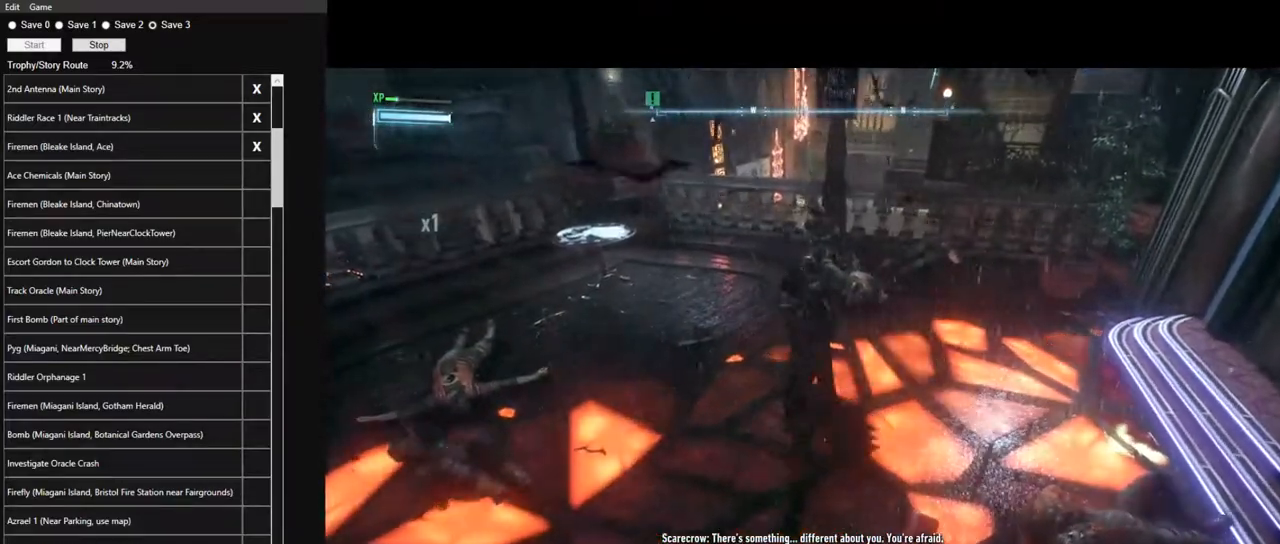
{"keys": ["space", "w"], "mouse": [], "mouse_move": "still", "events": []}
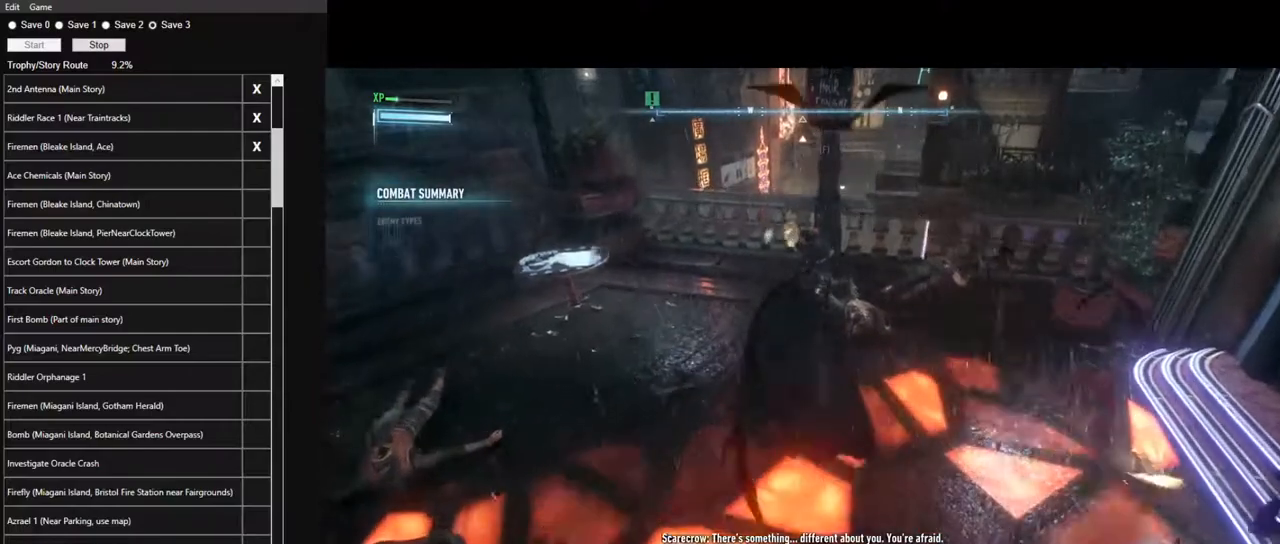
{"keys": ["space"], "mouse": [], "mouse_move": "still", "events": [[33, "w", "up"], [83, "space", "up"], [217, "space", "down"], [267, "space", "up"], [367, "space", "down"], [400, "space", "up"], [500, "space", "down"]]}
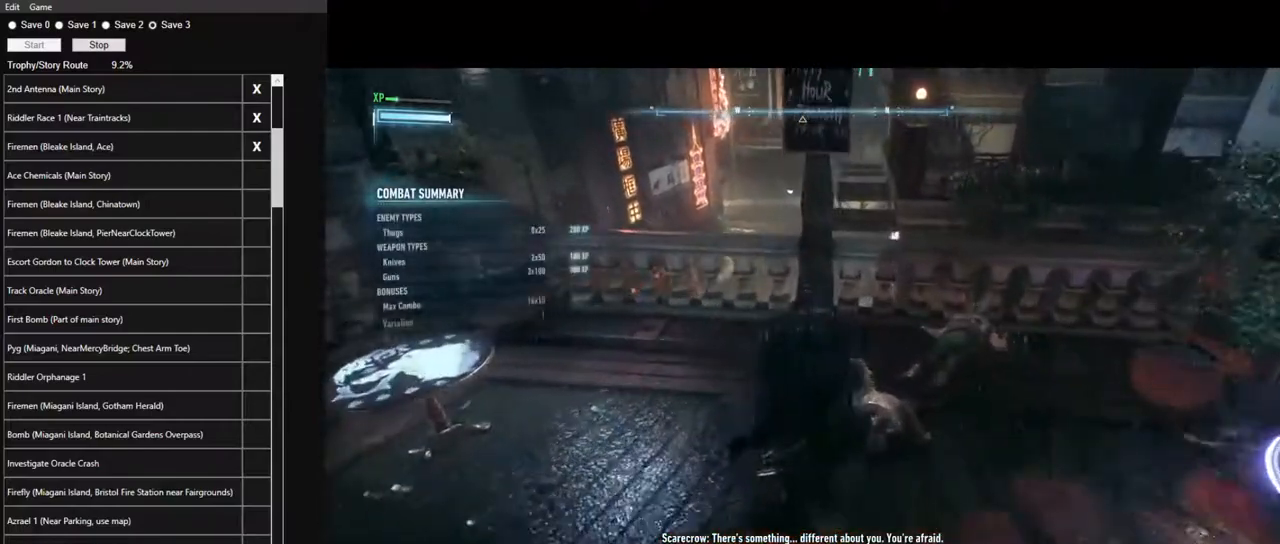
{"keys": [], "mouse": [], "mouse_move": "still", "events": [[50, "space", "up"]]}